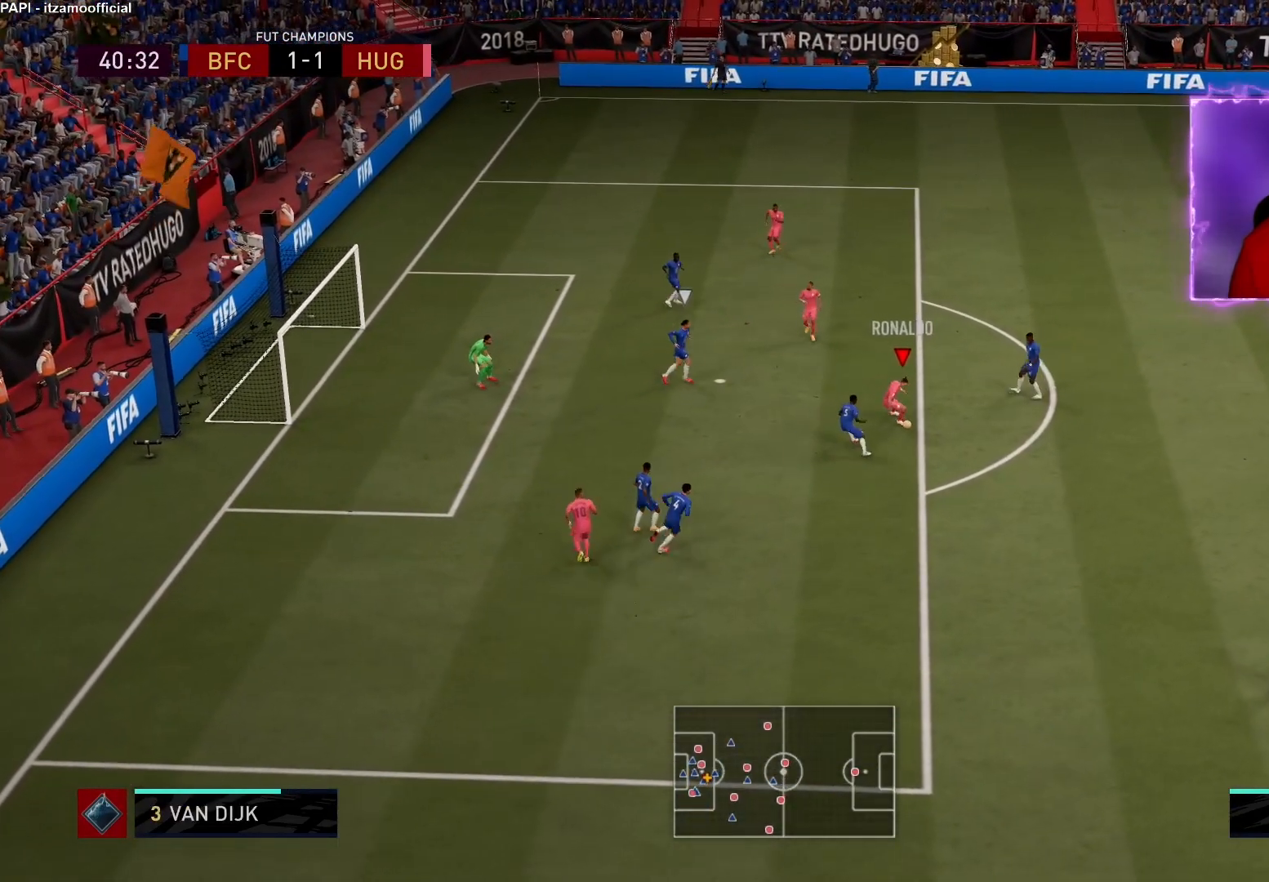
Gameplay with a controller (PlayStation layout); each line is a JSON object with the inputs held at the frame after it. "events" lists button and stick changes between this image and that frame as [ms after this image, input, new state], when the widget could be followed in between.
{"buttons": ["L1"], "left_stick": "up", "right_stick": "center", "events": [[333, "left_stick", "up"], [350, "CROSS", "down"], [400, "CROSS", "up"]]}
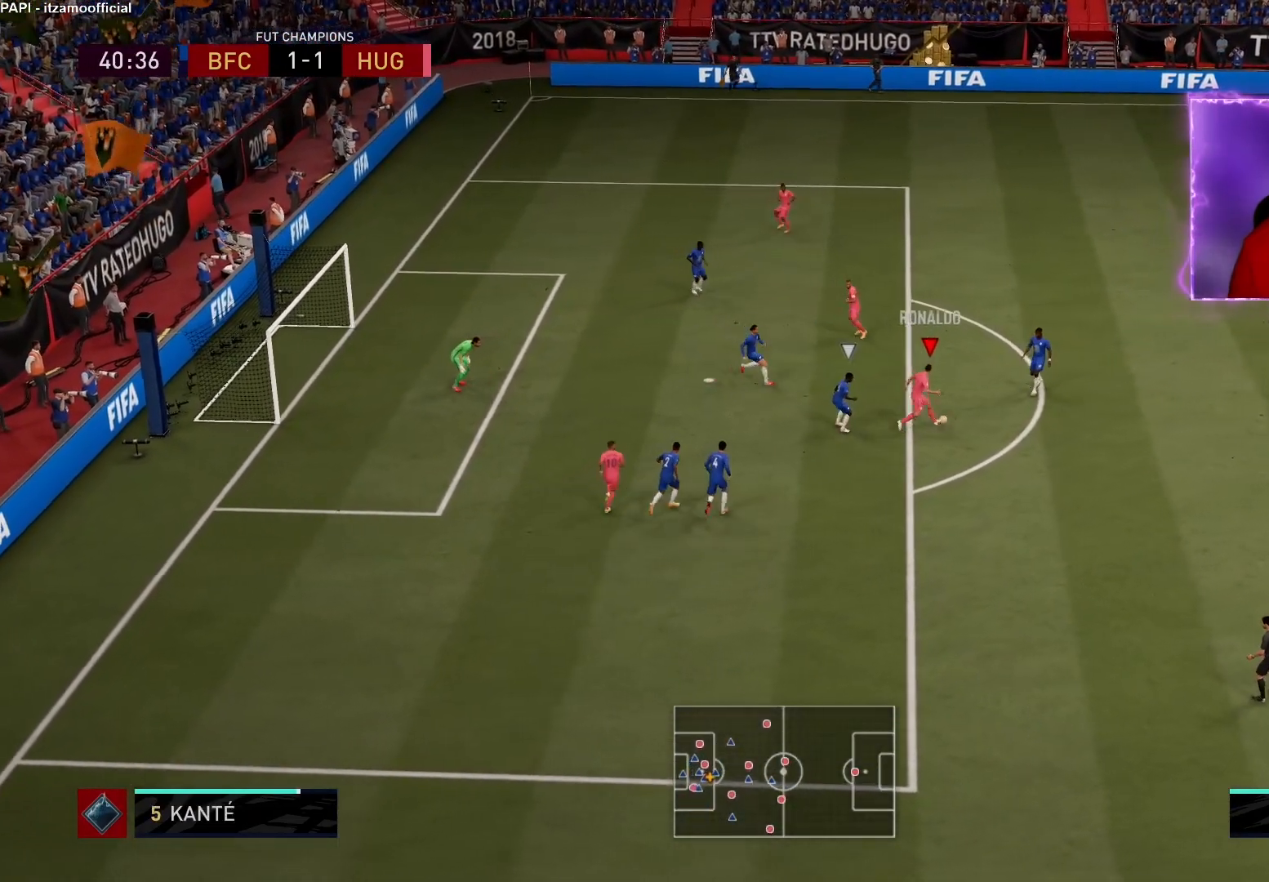
{"buttons": [], "left_stick": "up-left", "right_stick": "center", "events": [[183, "L1", "up"], [200, "left_stick", "up-left"]]}
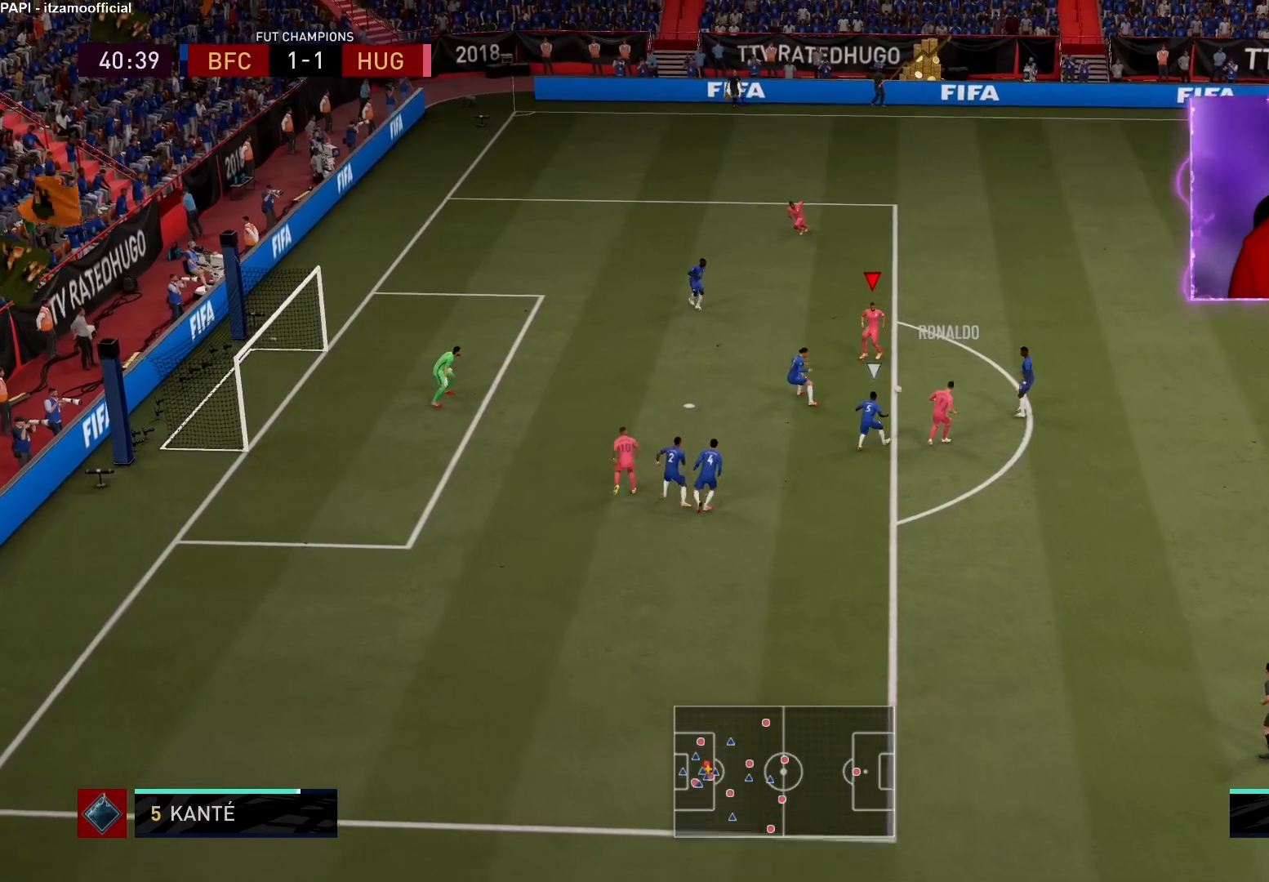
{"buttons": [], "left_stick": "up-left", "right_stick": "center", "events": [[300, "CIRCLE", "down"], [500, "CIRCLE", "up"]]}
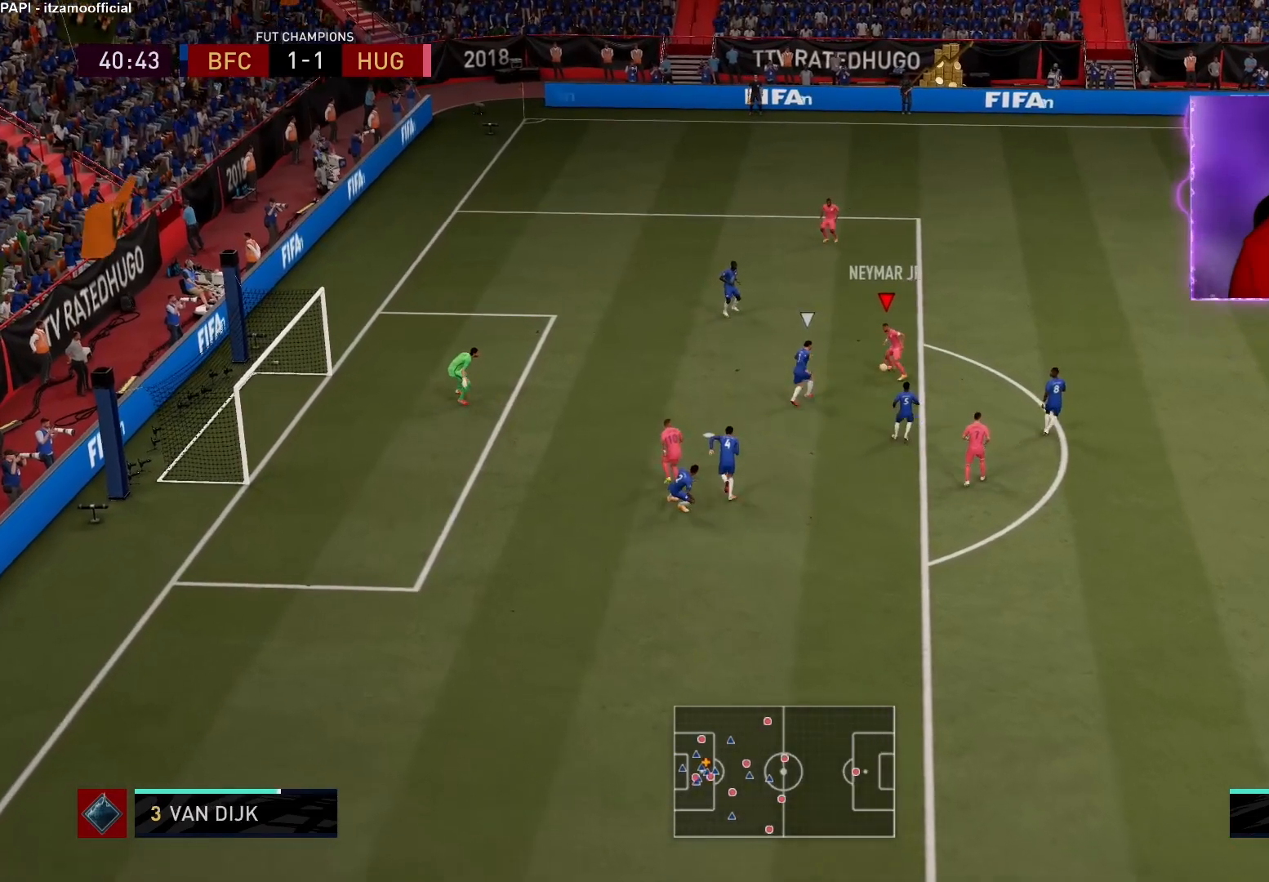
{"buttons": [], "left_stick": "center", "right_stick": "center", "events": [[467, "left_stick", "center"]]}
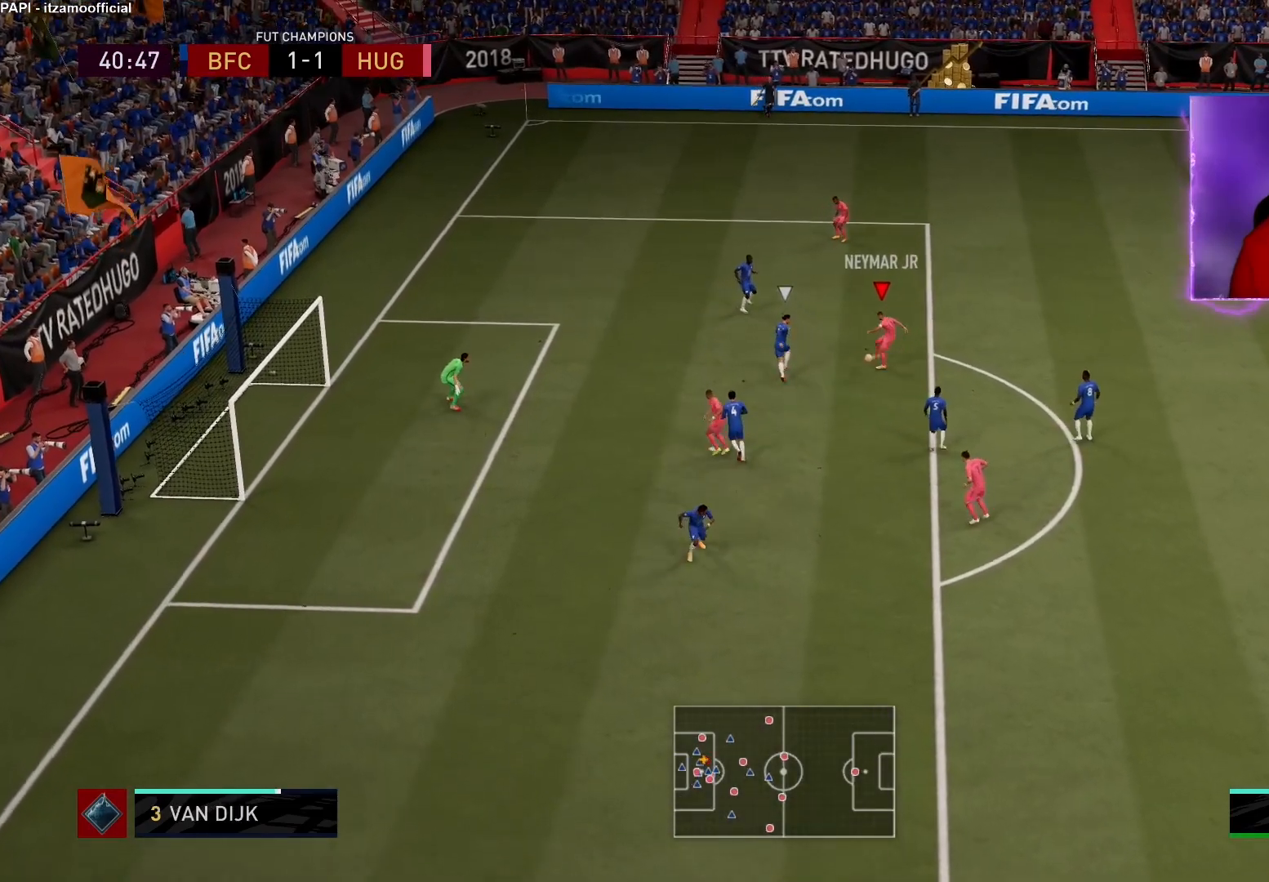
{"buttons": [], "left_stick": "left", "right_stick": "center", "events": [[150, "left_stick", "left"]]}
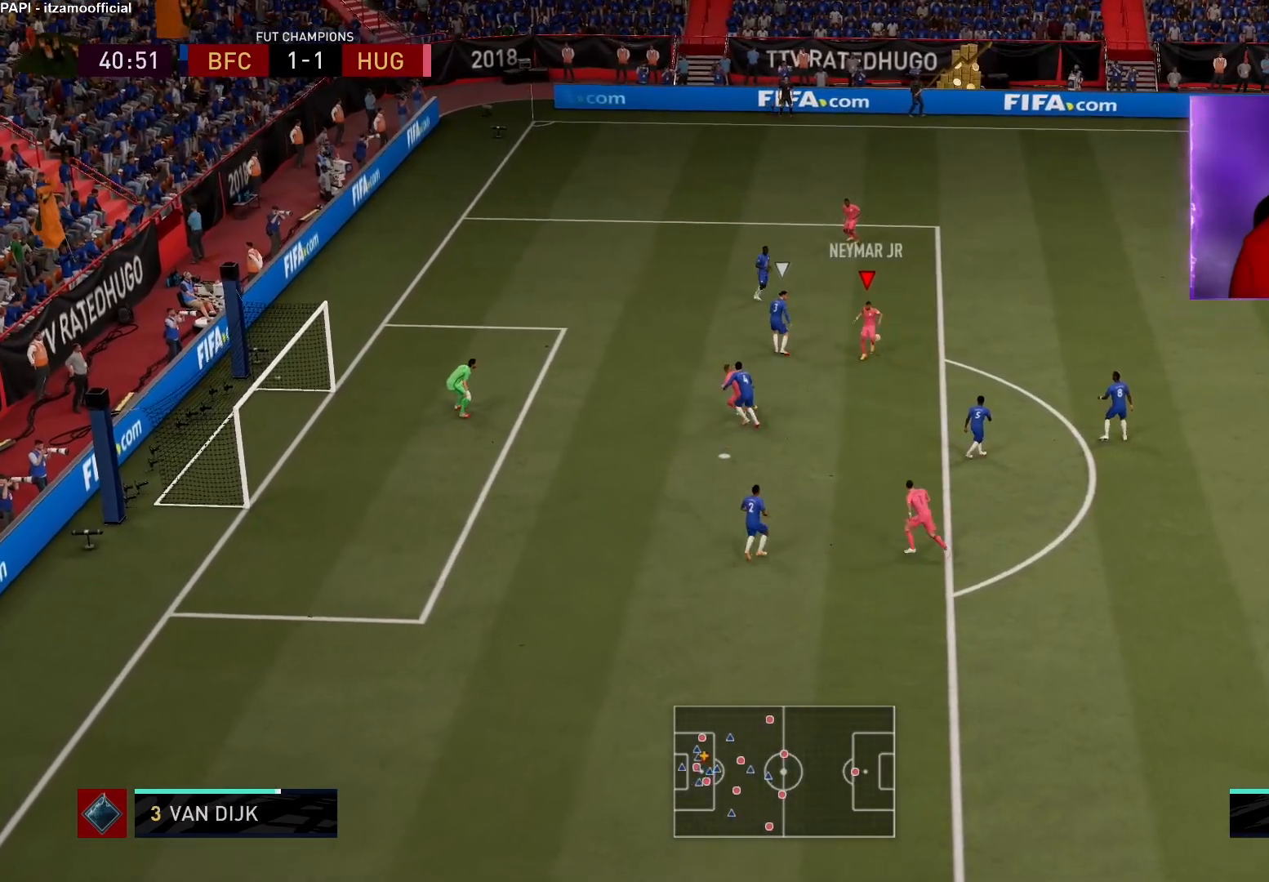
{"buttons": [], "left_stick": "right", "right_stick": "center", "events": [[17, "left_stick", "down"], [83, "left_stick", "right"], [133, "left_stick", "up-right"], [483, "left_stick", "right"]]}
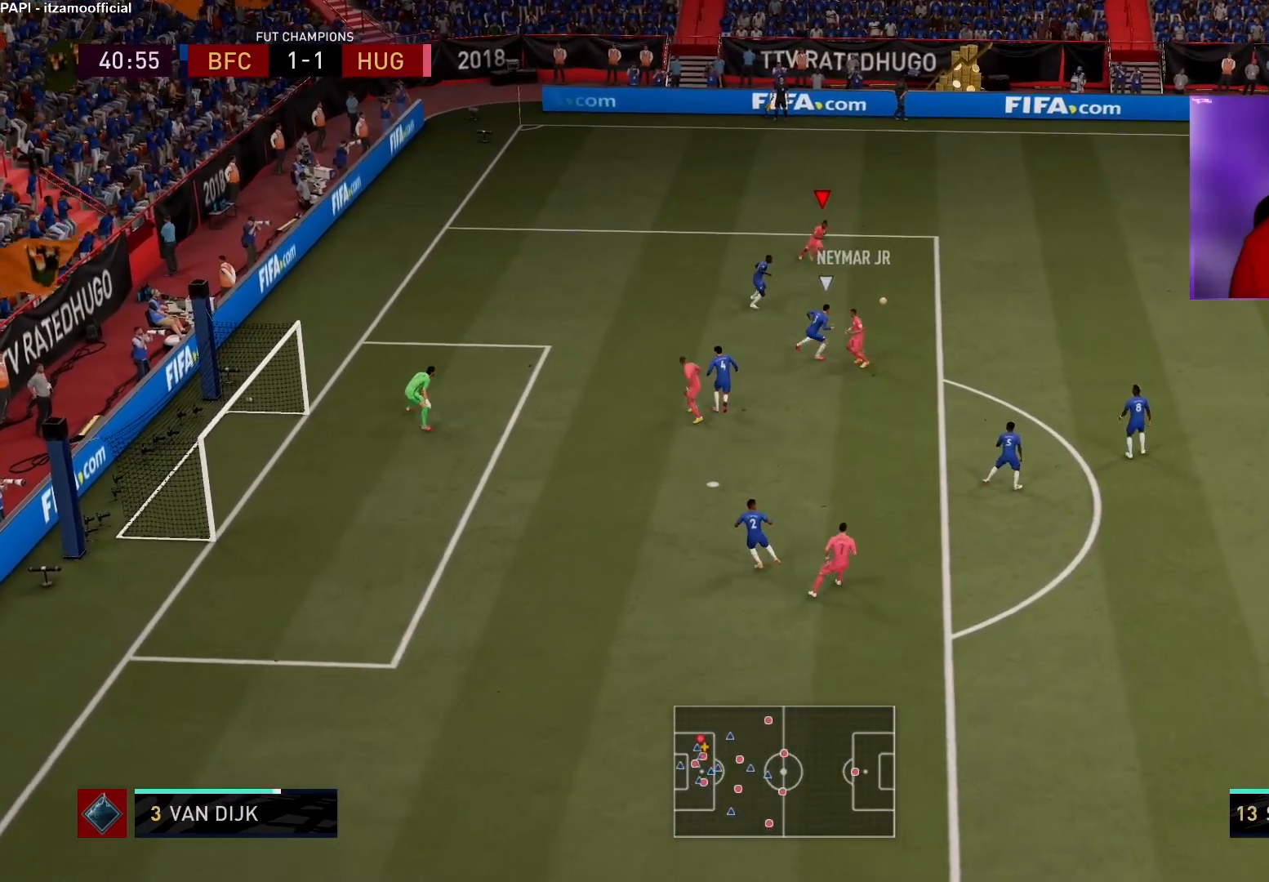
{"buttons": [], "left_stick": "down-left", "right_stick": "center", "events": [[83, "left_stick", "down-right"], [167, "CROSS", "down"], [250, "CROSS", "up"], [267, "left_stick", "down"], [417, "left_stick", "down-left"]]}
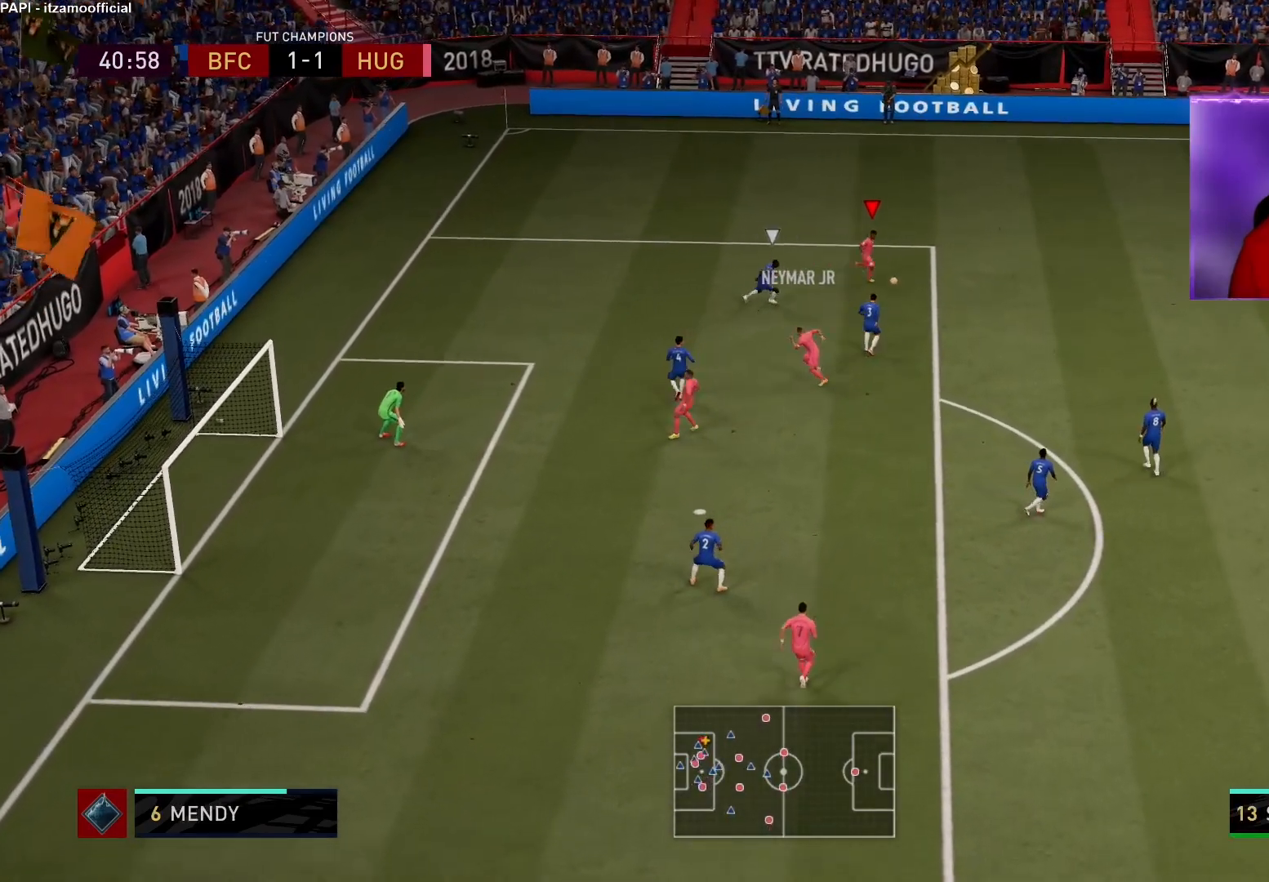
{"buttons": [], "left_stick": "down-right", "right_stick": "center", "events": [[83, "left_stick", "center"], [233, "left_stick", "down-right"]]}
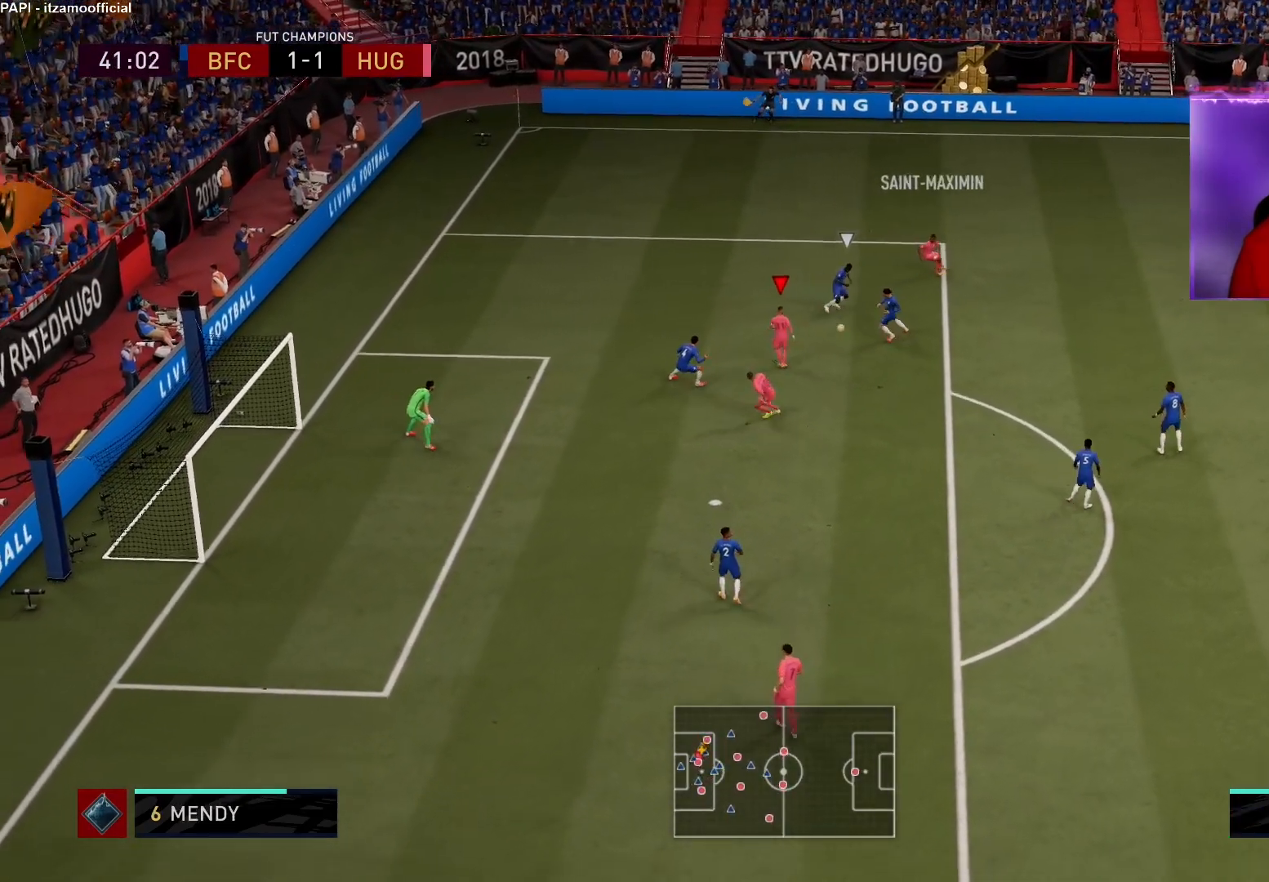
{"buttons": [], "left_stick": "down-left", "right_stick": "center", "events": [[150, "CROSS", "down"], [217, "CROSS", "up"], [300, "left_stick", "down-left"]]}
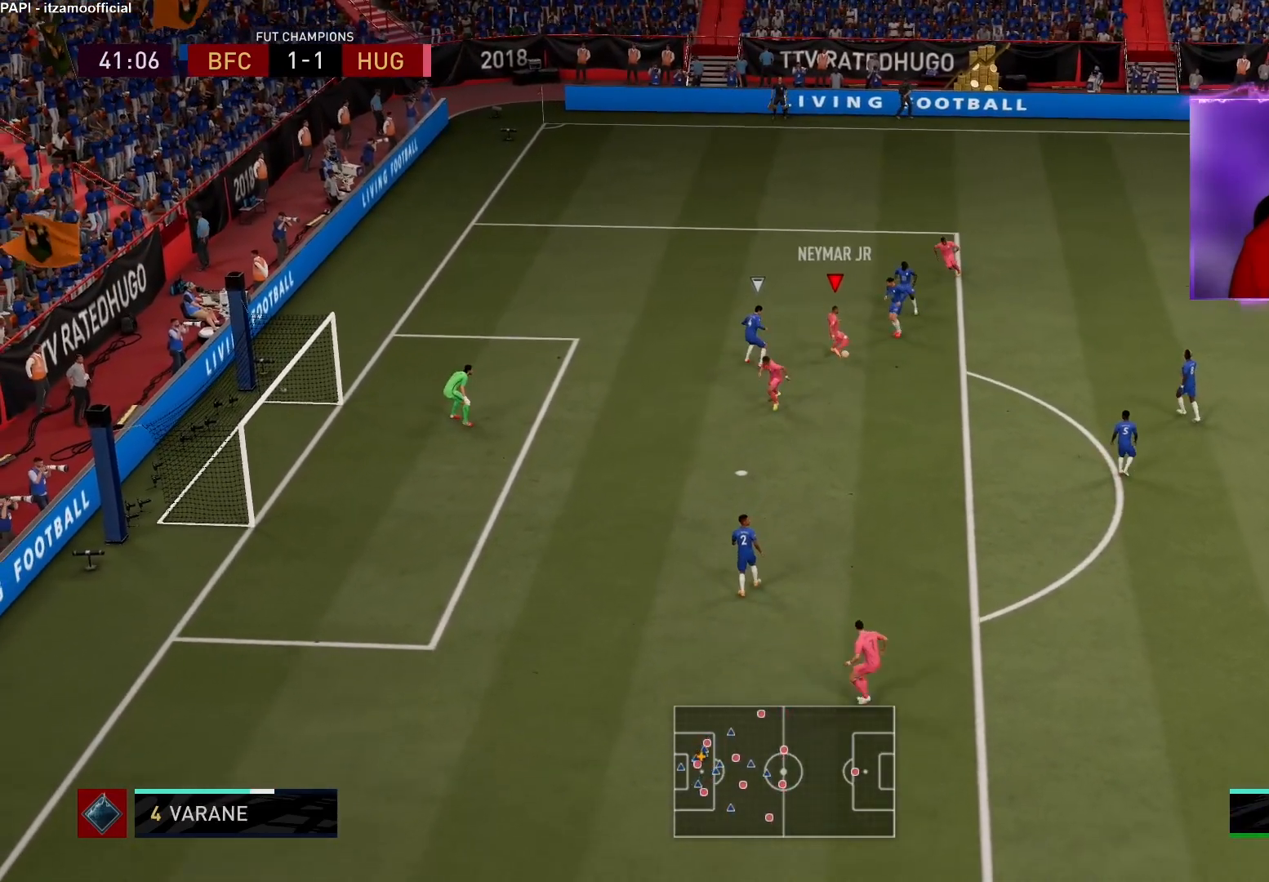
{"buttons": ["CIRCLE"], "left_stick": "down-left", "right_stick": "center", "events": [[500, "CIRCLE", "down"]]}
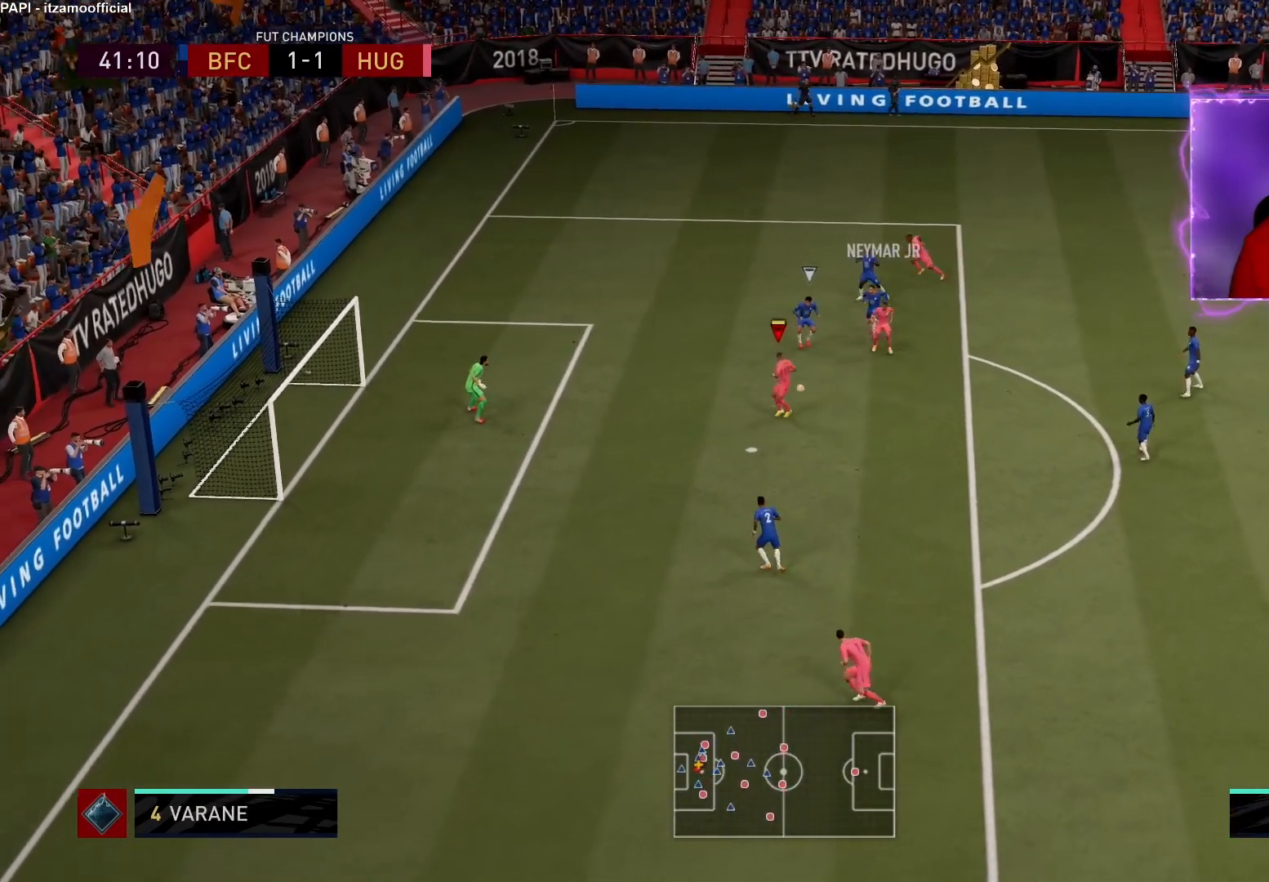
{"buttons": [], "left_stick": "down-left", "right_stick": "center", "events": [[167, "CIRCLE", "up"]]}
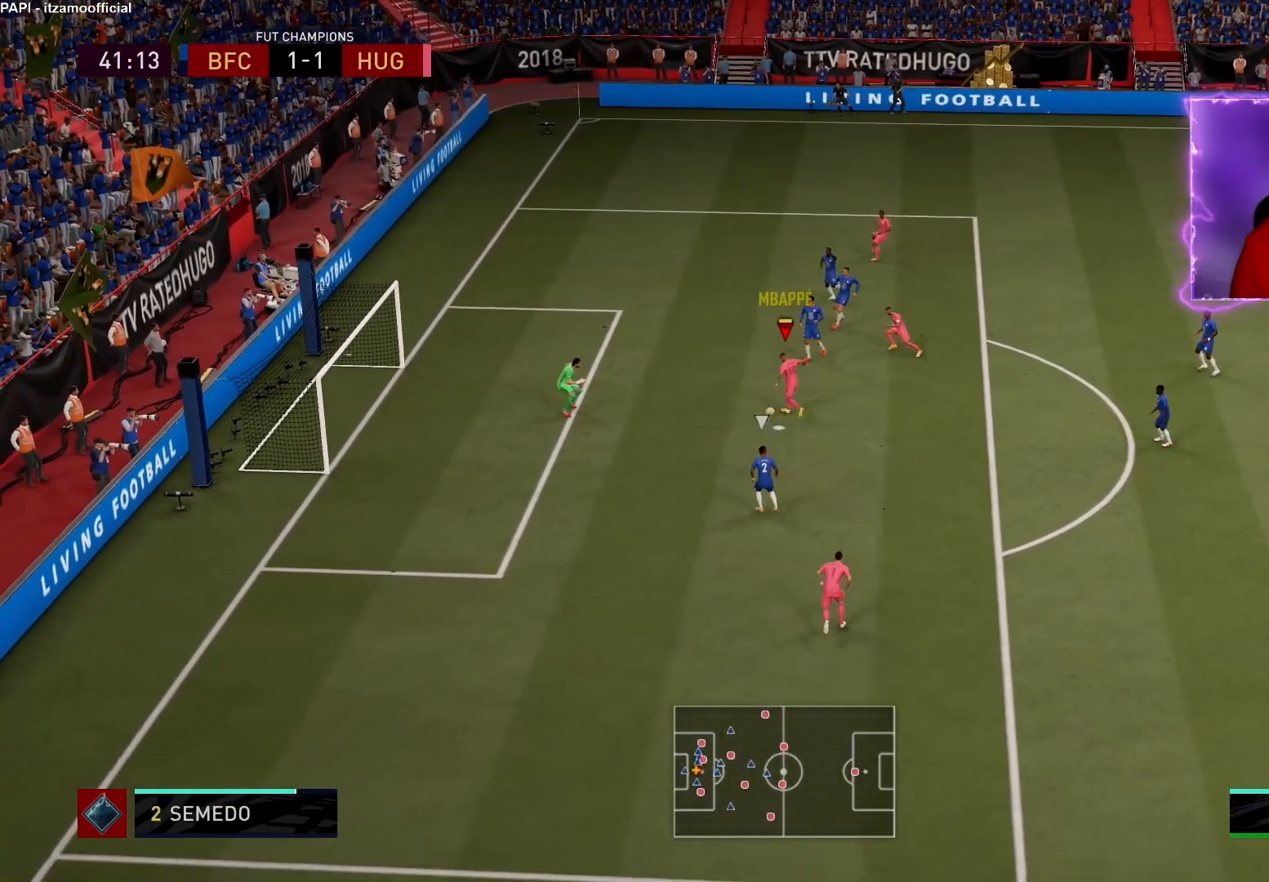
{"buttons": [], "left_stick": "left", "right_stick": "center", "events": [[183, "left_stick", "center"], [400, "left_stick", "left"]]}
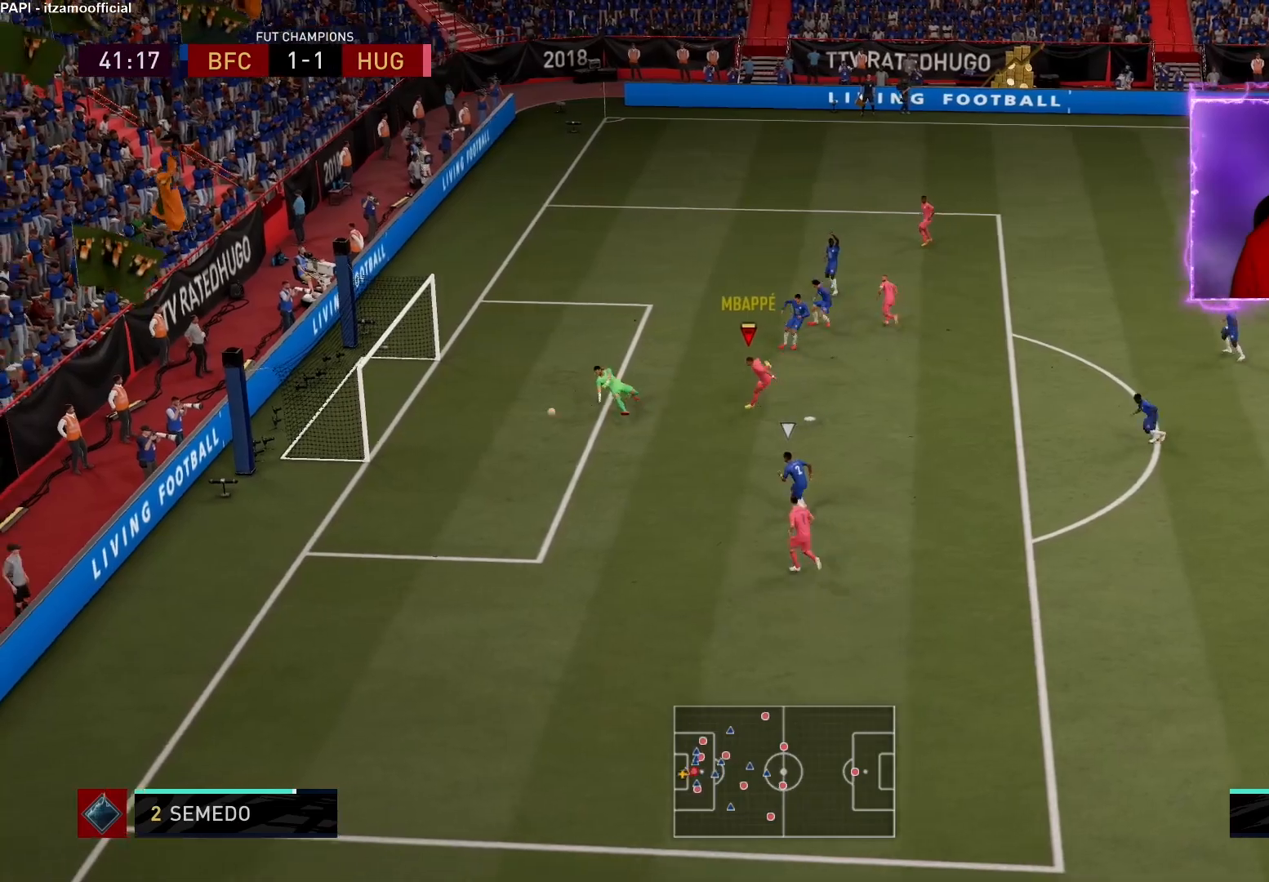
{"buttons": ["CROSS"], "left_stick": "left", "right_stick": "center", "events": [[433, "CROSS", "down"]]}
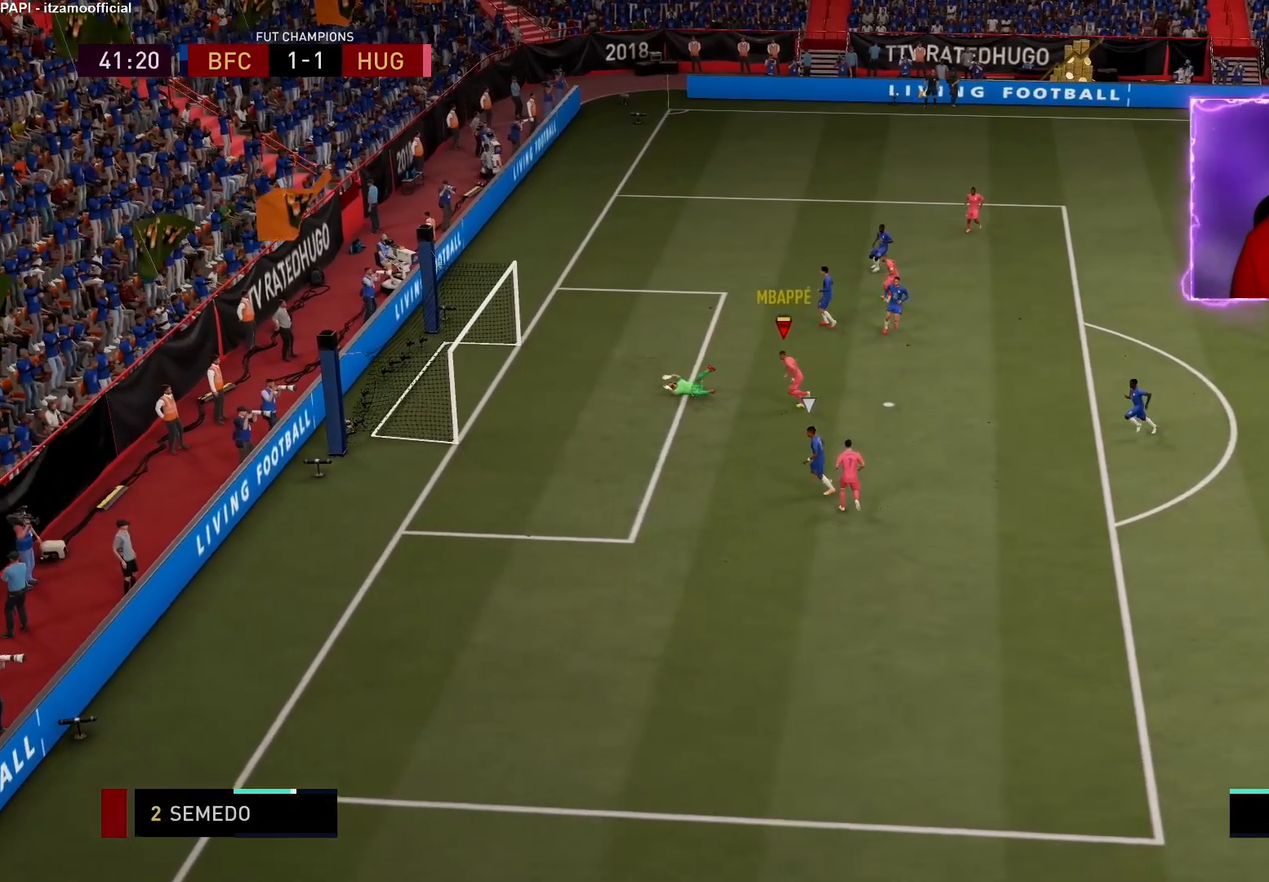
{"buttons": [], "left_stick": "center", "right_stick": "center", "events": [[17, "left_stick", "center"], [33, "CROSS", "up"]]}
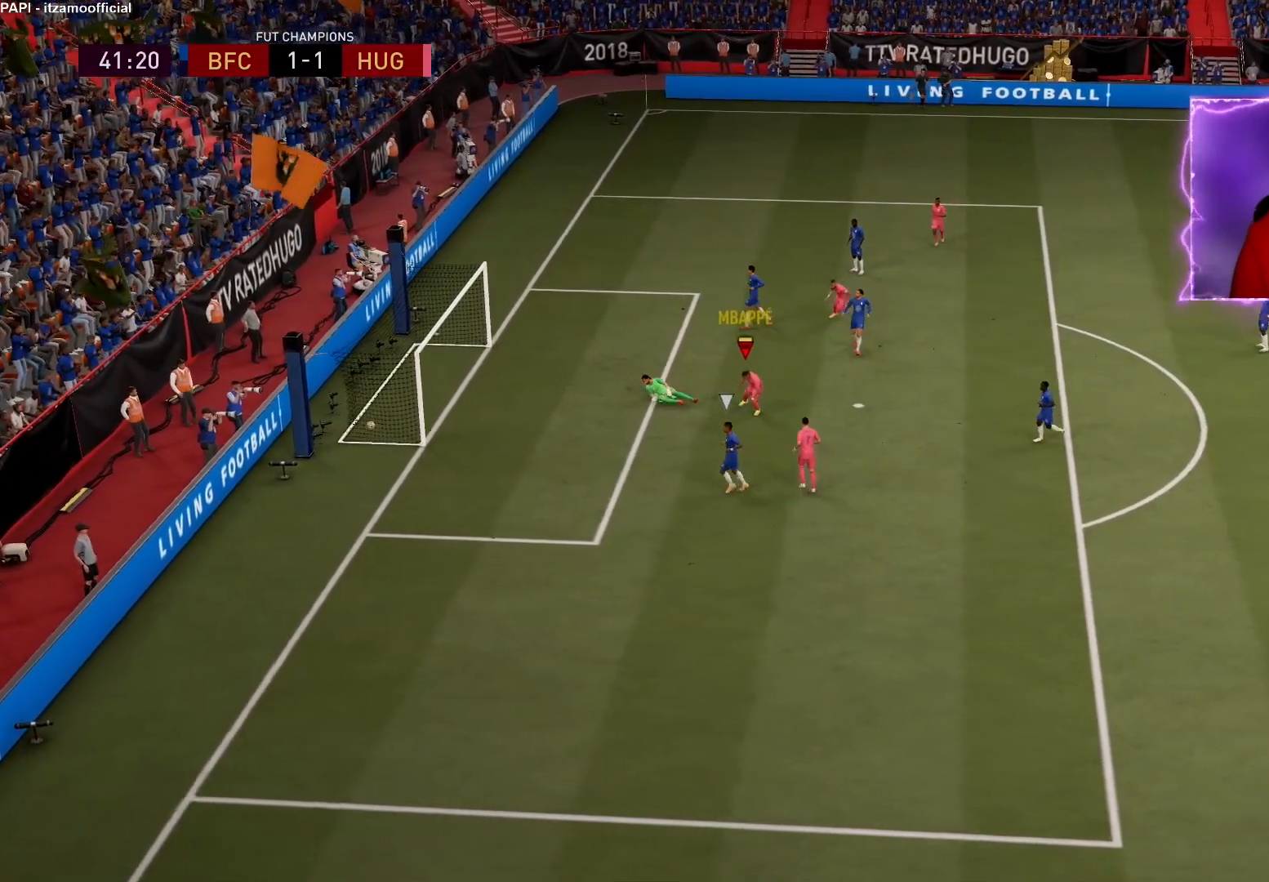
{"buttons": ["CROSS"], "left_stick": "center", "right_stick": "center", "events": [[200, "CROSS", "down"], [300, "CROSS", "up"], [367, "CROSS", "down"], [400, "CROSS", "up"], [500, "CROSS", "down"]]}
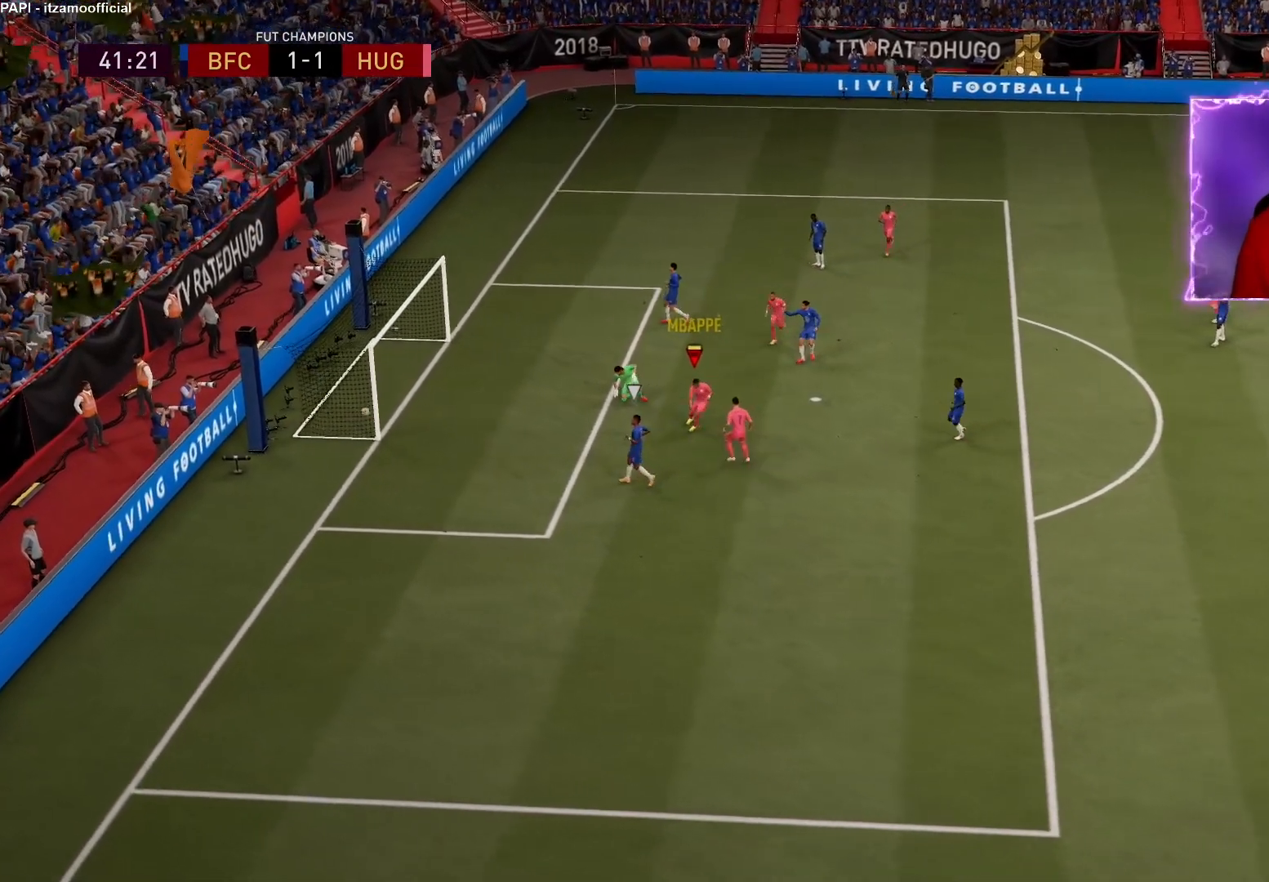
{"buttons": ["L2", "R1", "R2"], "left_stick": "down-right", "right_stick": "center", "events": [[67, "CROSS", "up"], [133, "CROSS", "down"], [233, "CROSS", "up"], [283, "CROSS", "down"], [367, "CROSS", "up"], [400, "L2", "down"], [400, "R1", "down"], [400, "R2", "down"], [400, "left_stick", "up-right"], [450, "left_stick", "down-right"]]}
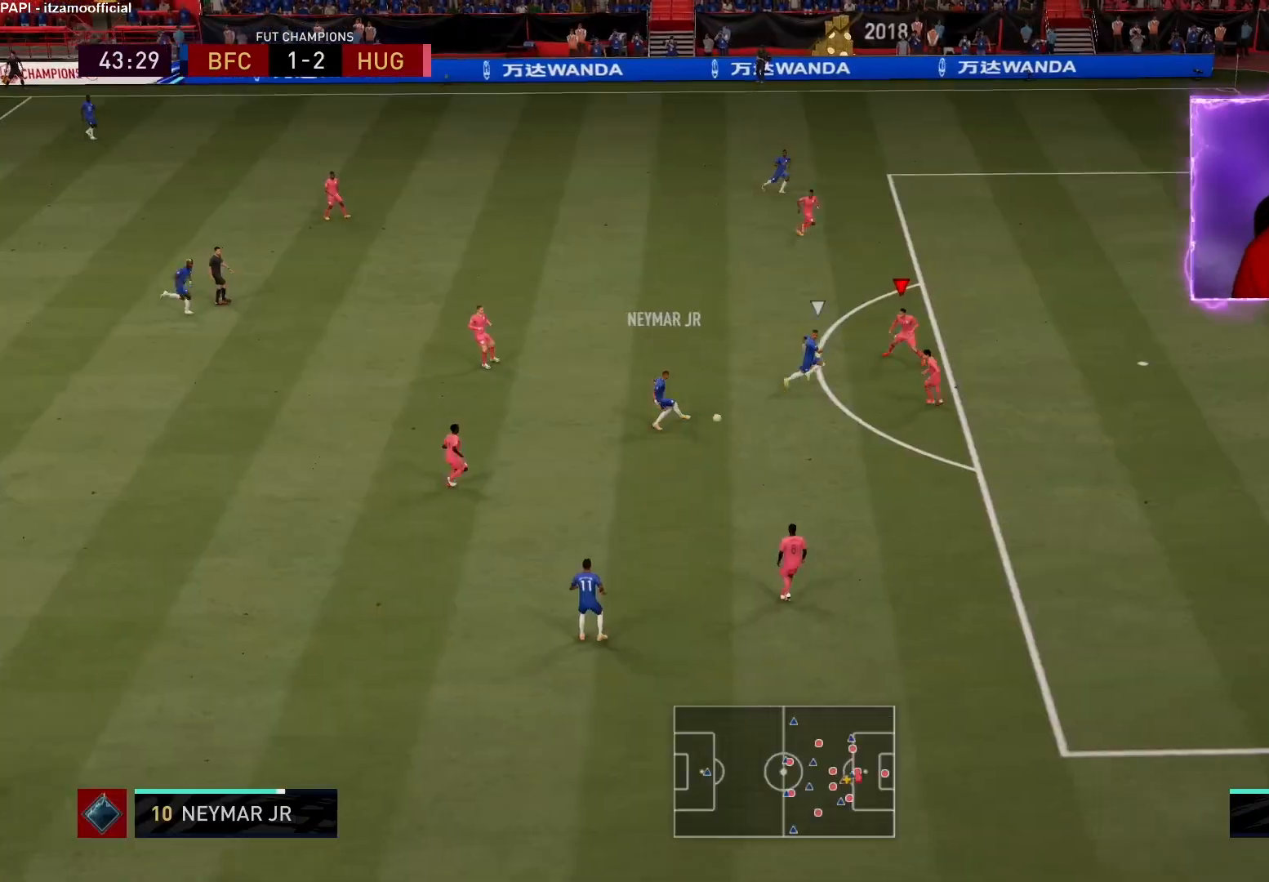
{"buttons": ["L2", "R1", "R2"], "left_stick": "down-right", "right_stick": "center", "events": [[33, "R2", "up"], [333, "R2", "down"]]}
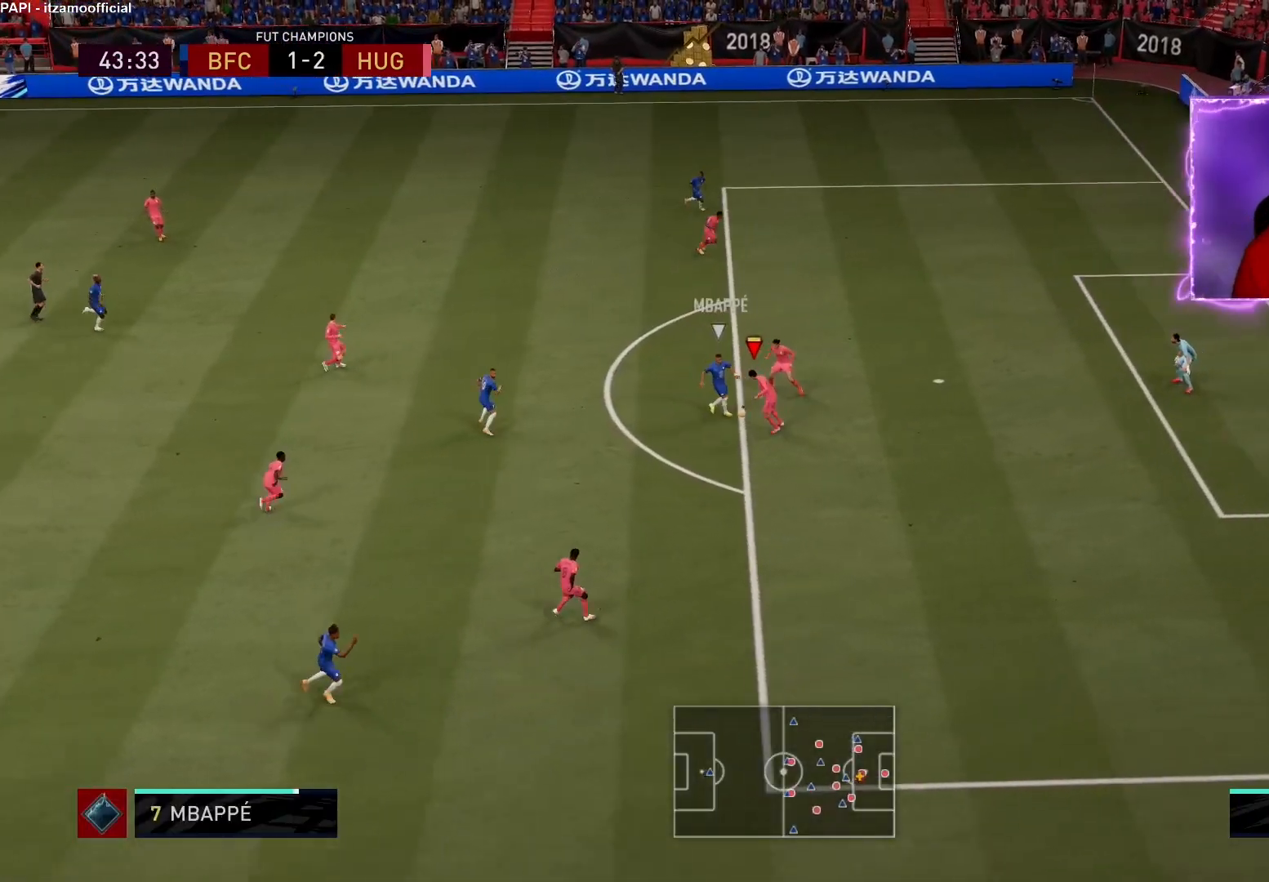
{"buttons": ["R2"], "left_stick": "down", "right_stick": "center", "events": [[183, "L2", "up"], [300, "R1", "up"], [317, "L1", "down"], [317, "left_stick", "down"], [333, "R1", "down"], [367, "R1", "up"], [400, "L1", "up"]]}
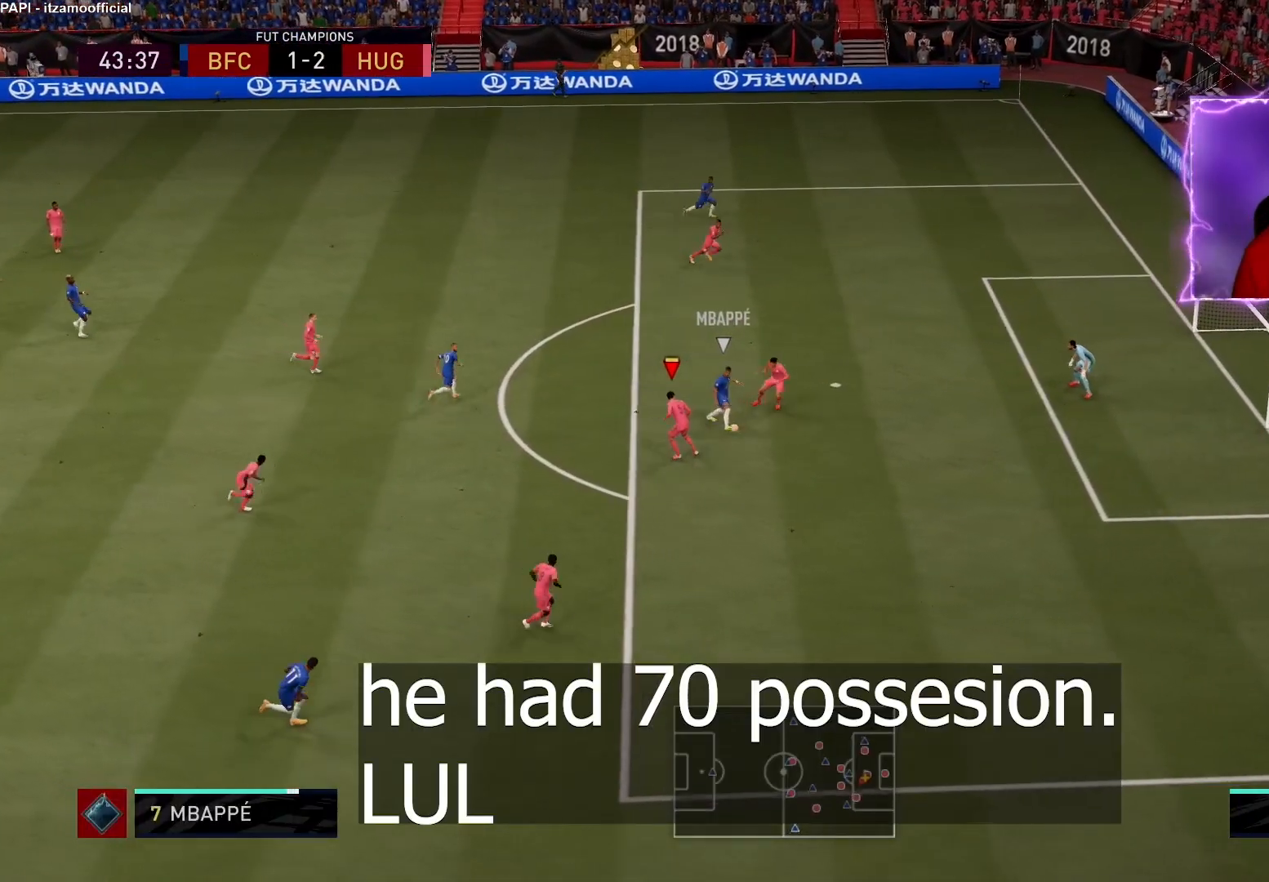
{"buttons": ["R2"], "left_stick": "down", "right_stick": "center", "events": [[50, "CIRCLE", "down"], [167, "CIRCLE", "up"]]}
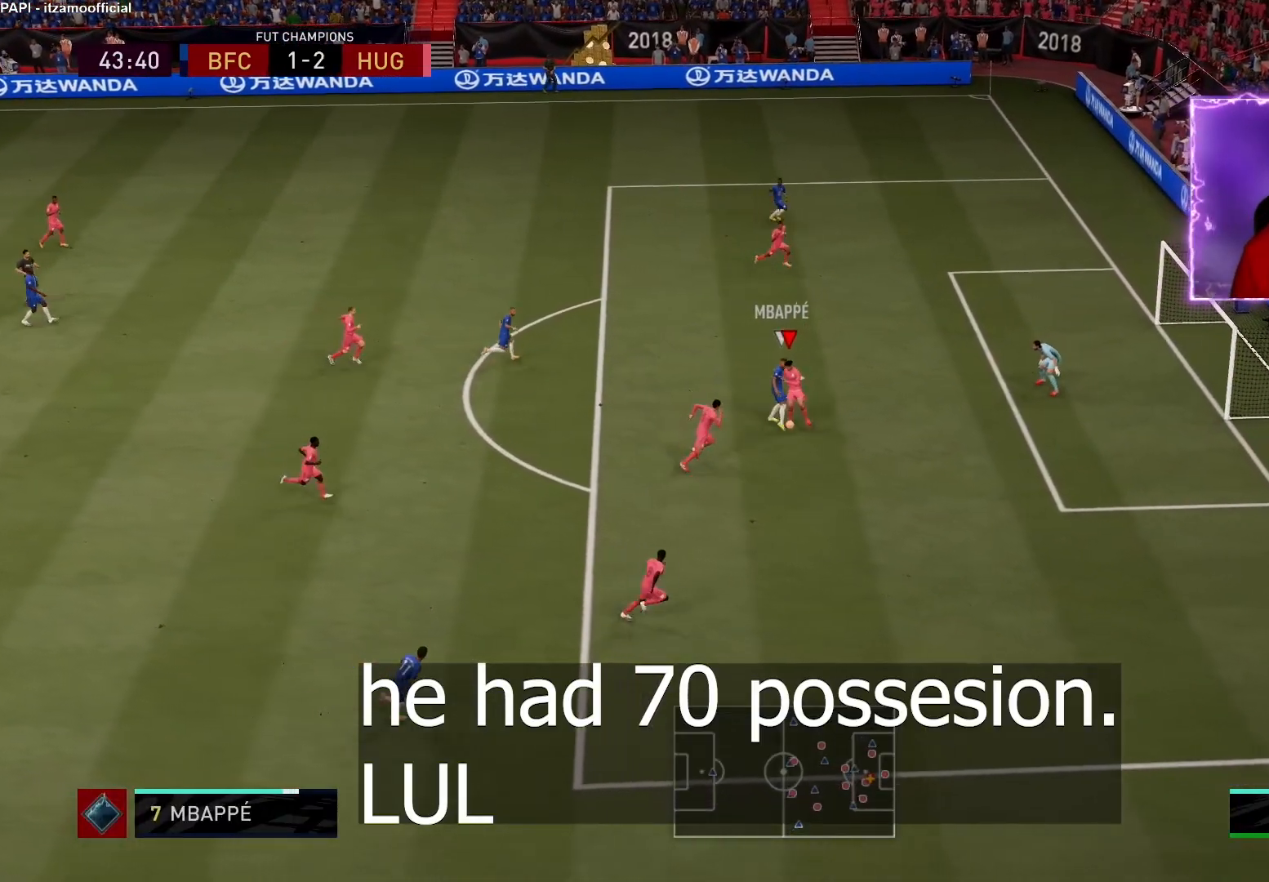
{"buttons": [], "left_stick": "down-left", "right_stick": "center", "events": [[183, "R2", "up"], [383, "left_stick", "down-left"]]}
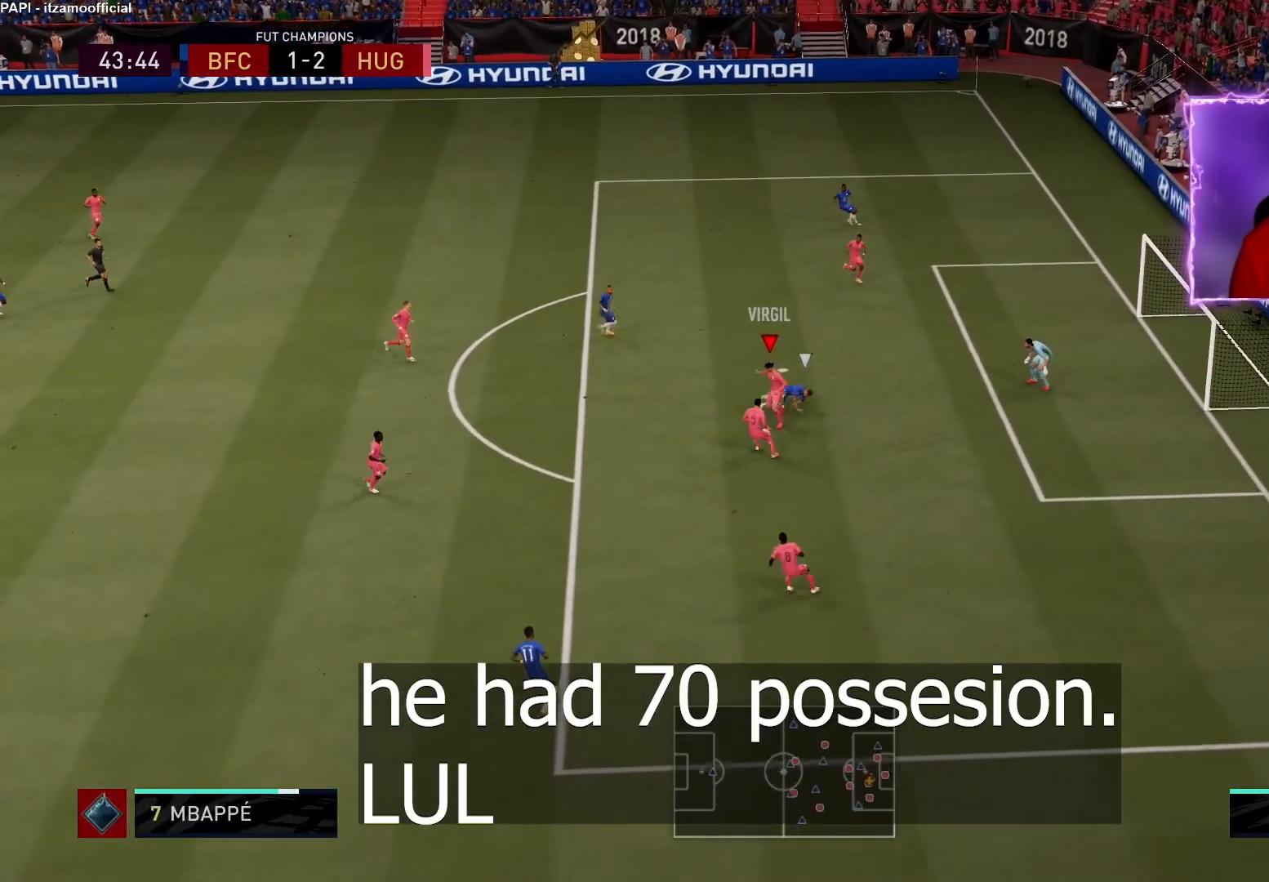
{"buttons": [], "left_stick": "left", "right_stick": "center", "events": [[350, "left_stick", "left"]]}
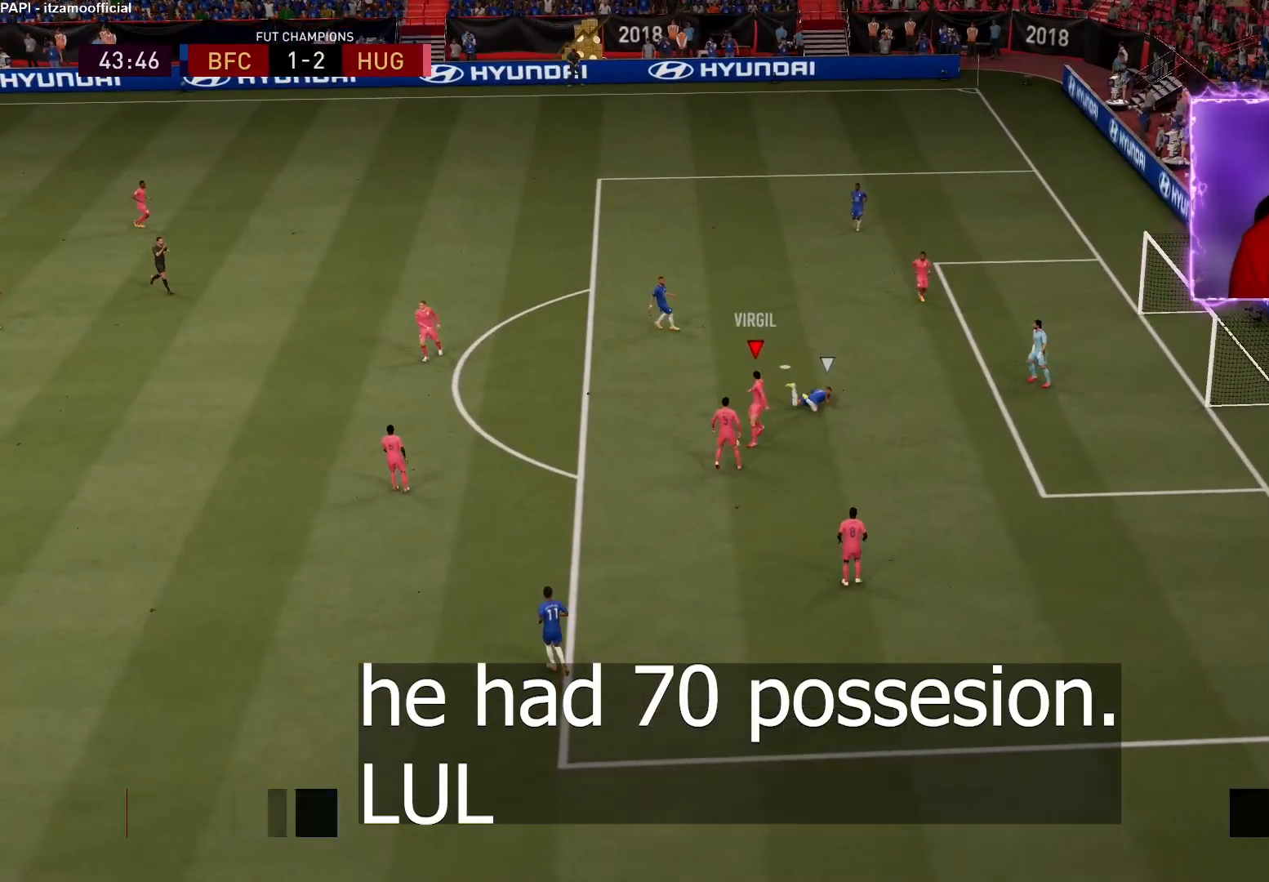
{"buttons": [], "left_stick": "center", "right_stick": "center", "events": [[17, "left_stick", "center"]]}